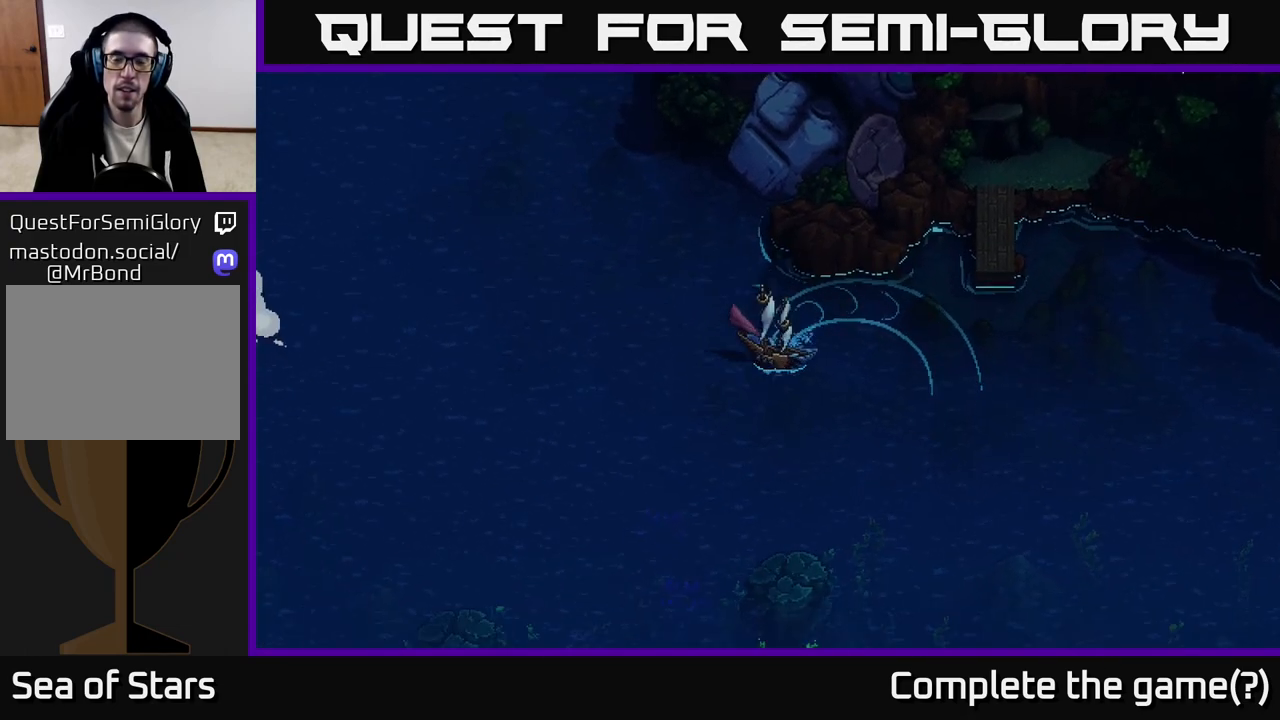
Gameplay with a controller (Xbox layout); each line is a JSON object with the inputs held at the frame after it. "events" lists button and stick changes between this image and that frame as [ms after this image, input, new state], when the widget could be followed in between.
{"buttons": ["X"], "left_stick": "down-left", "right_stick": "center", "events": []}
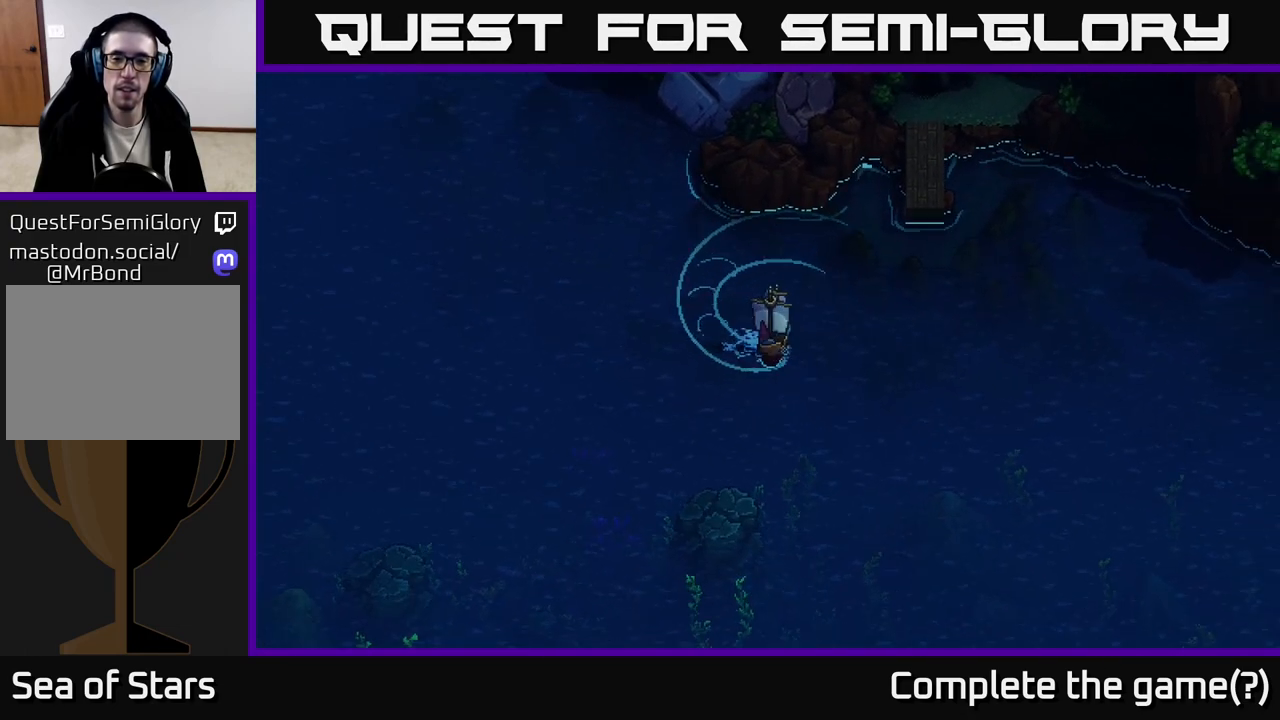
{"buttons": [], "left_stick": "center", "right_stick": "center", "events": [[67, "left_stick", "center"], [100, "X", "up"], [233, "SELECT", "down"], [417, "SELECT", "up"]]}
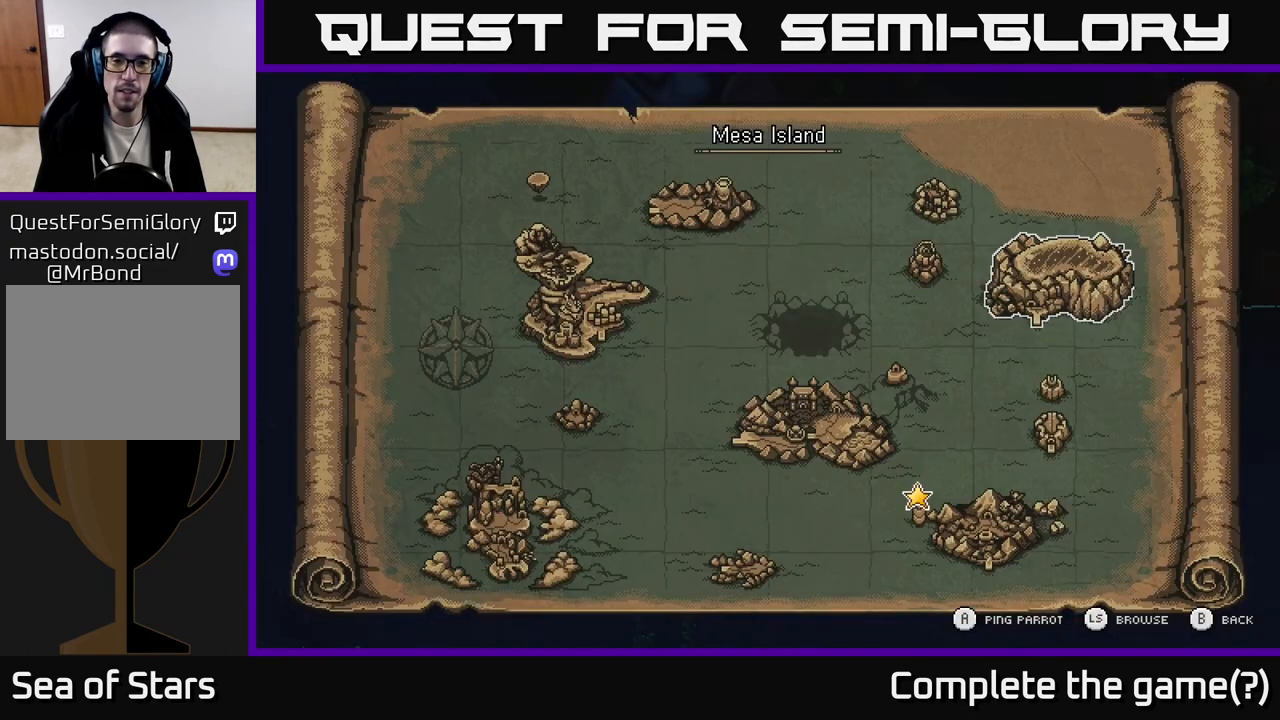
{"buttons": [], "left_stick": "center", "right_stick": "center", "events": []}
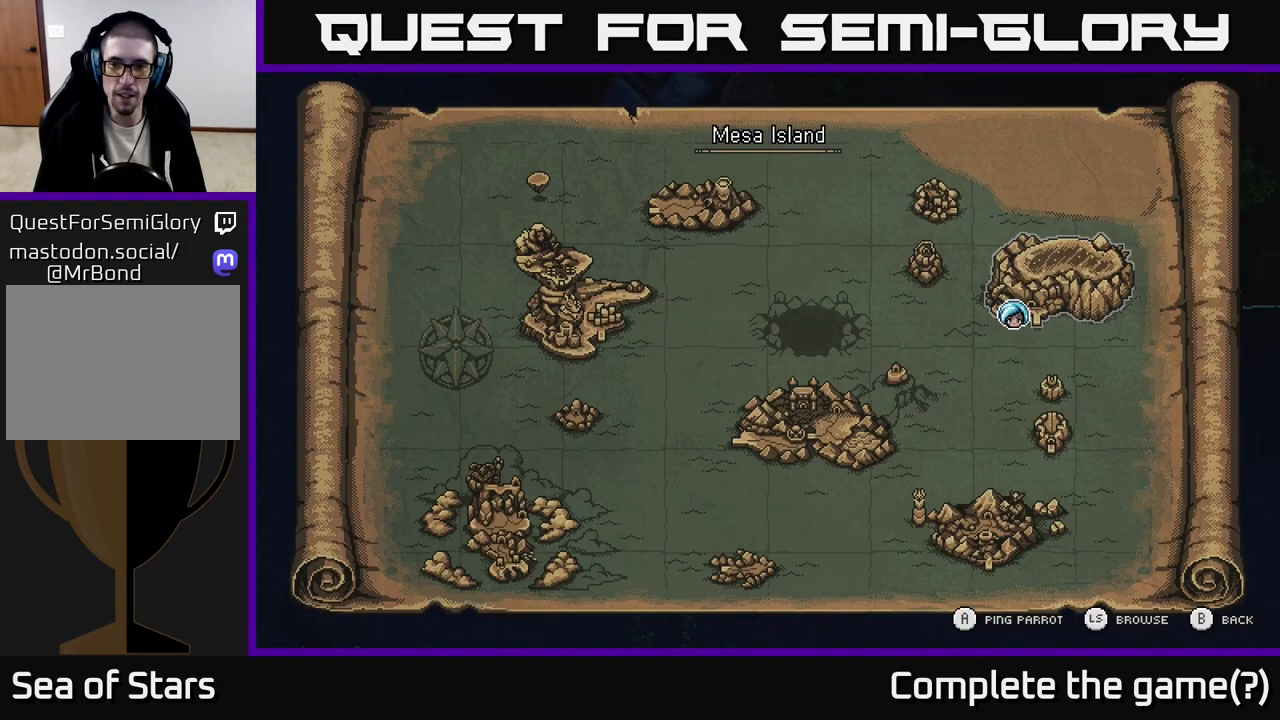
{"buttons": [], "left_stick": "center", "right_stick": "center", "events": []}
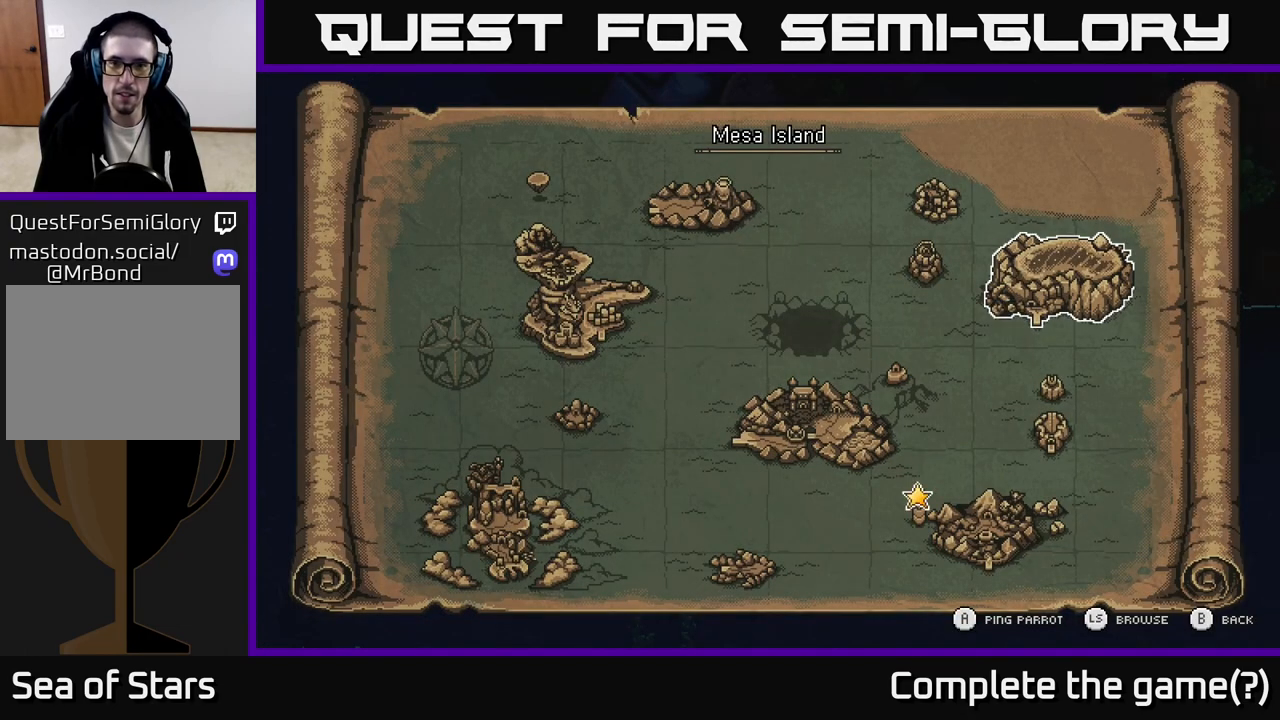
{"buttons": ["X"], "left_stick": "left", "right_stick": "center", "events": [[283, "left_stick", "left"], [400, "X", "down"]]}
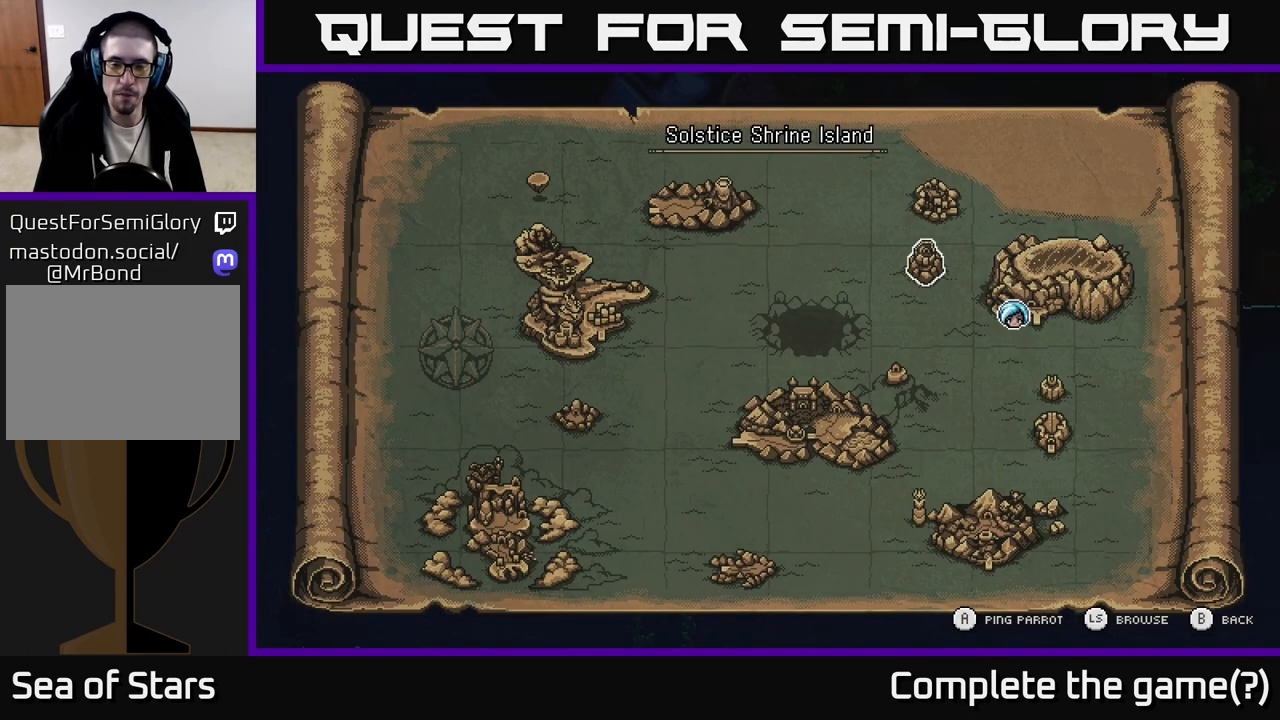
{"buttons": [], "left_stick": "center", "right_stick": "center", "events": [[17, "left_stick", "center"], [167, "X", "up"], [350, "SELECT", "down"], [433, "SELECT", "up"]]}
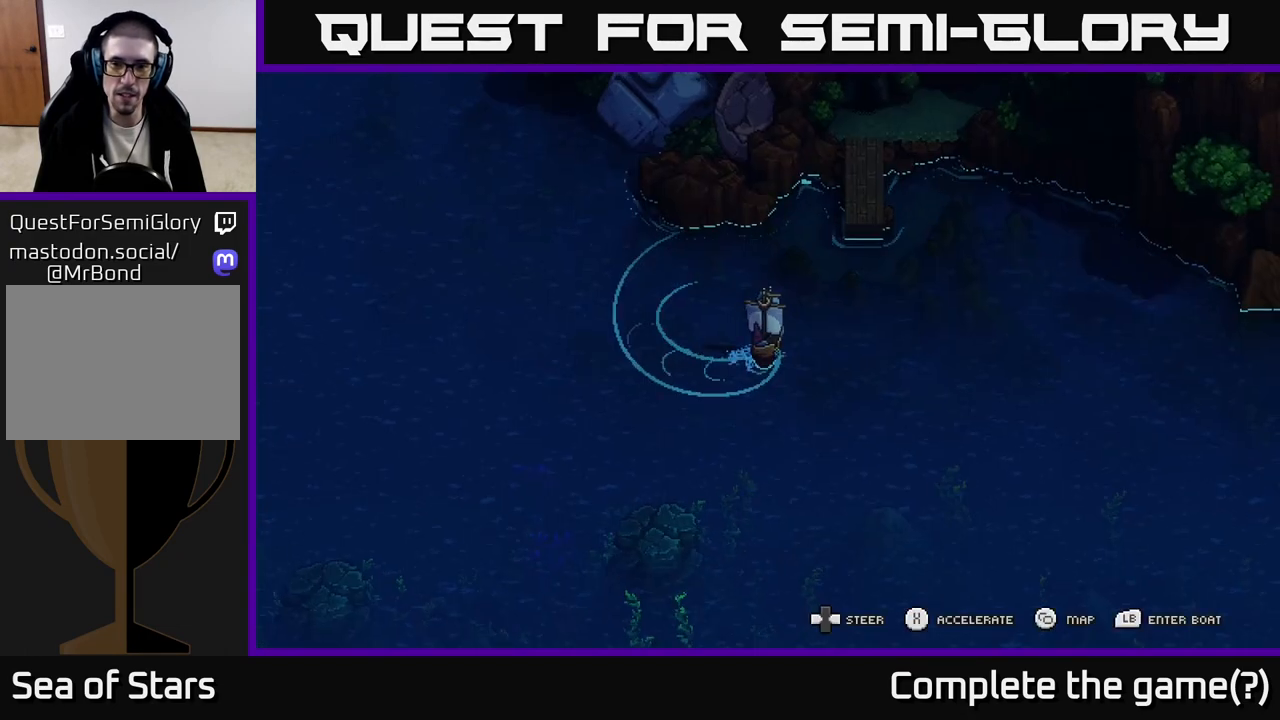
{"buttons": ["X"], "left_stick": "left", "right_stick": "center", "events": [[50, "X", "down"], [67, "left_stick", "left"]]}
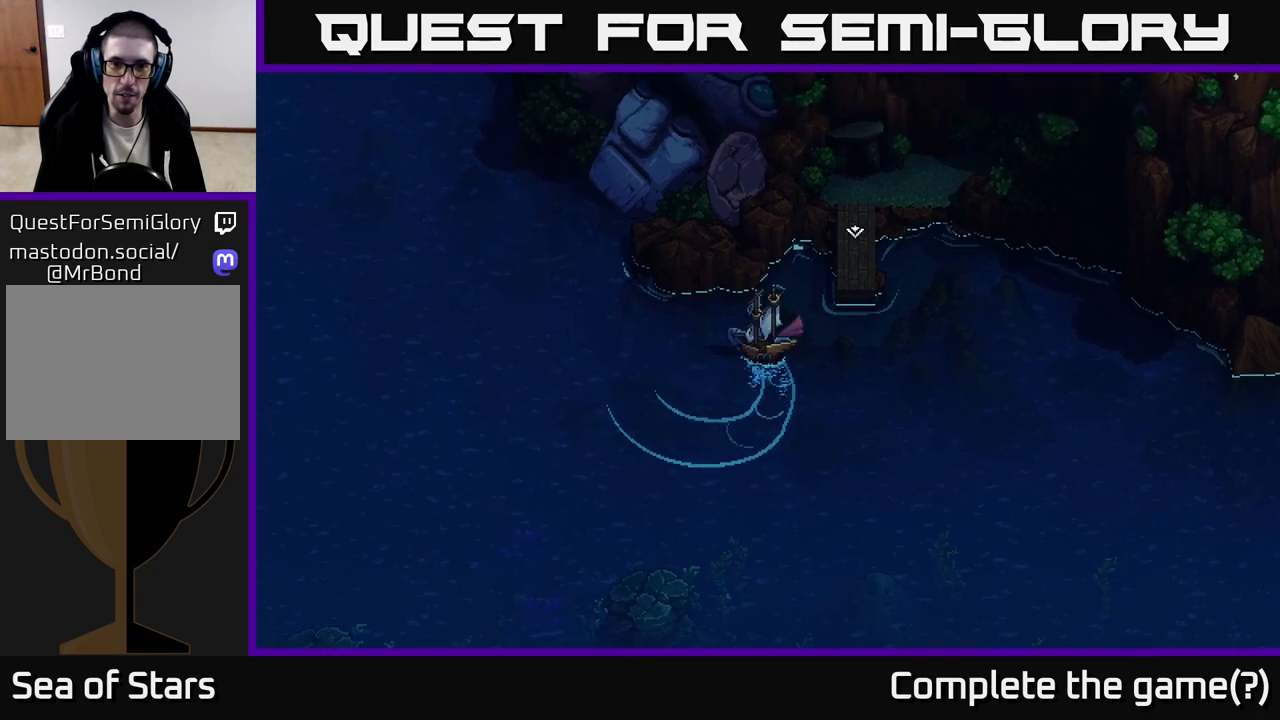
{"buttons": ["X"], "left_stick": "center", "right_stick": "center", "events": [[250, "left_stick", "center"]]}
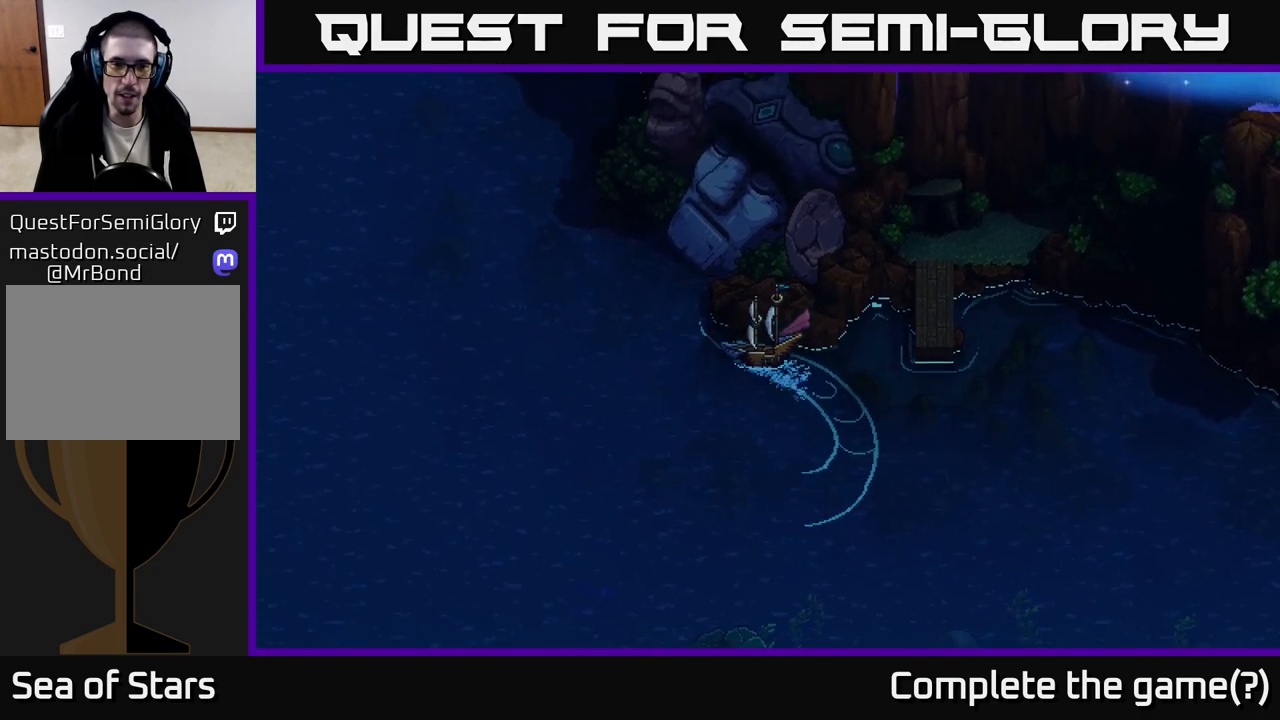
{"buttons": ["X"], "left_stick": "right", "right_stick": "center", "events": [[467, "left_stick", "right"]]}
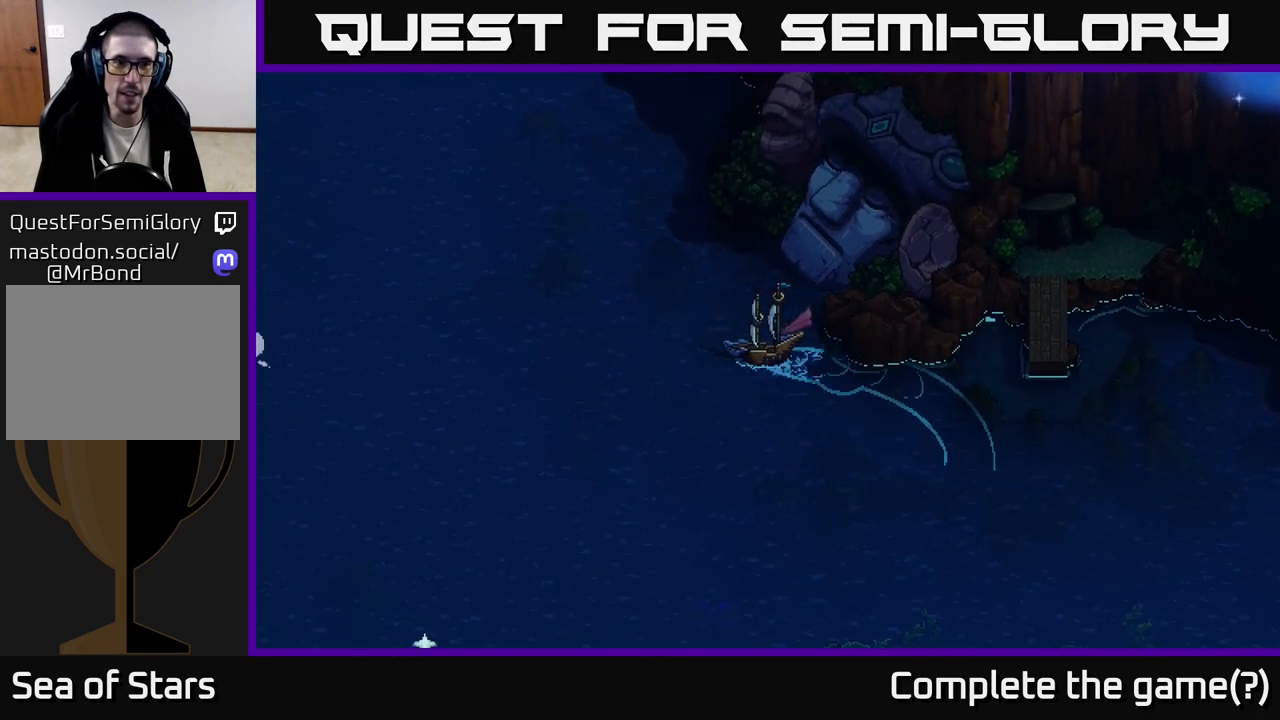
{"buttons": ["X"], "left_stick": "center", "right_stick": "center", "events": [[233, "left_stick", "center"]]}
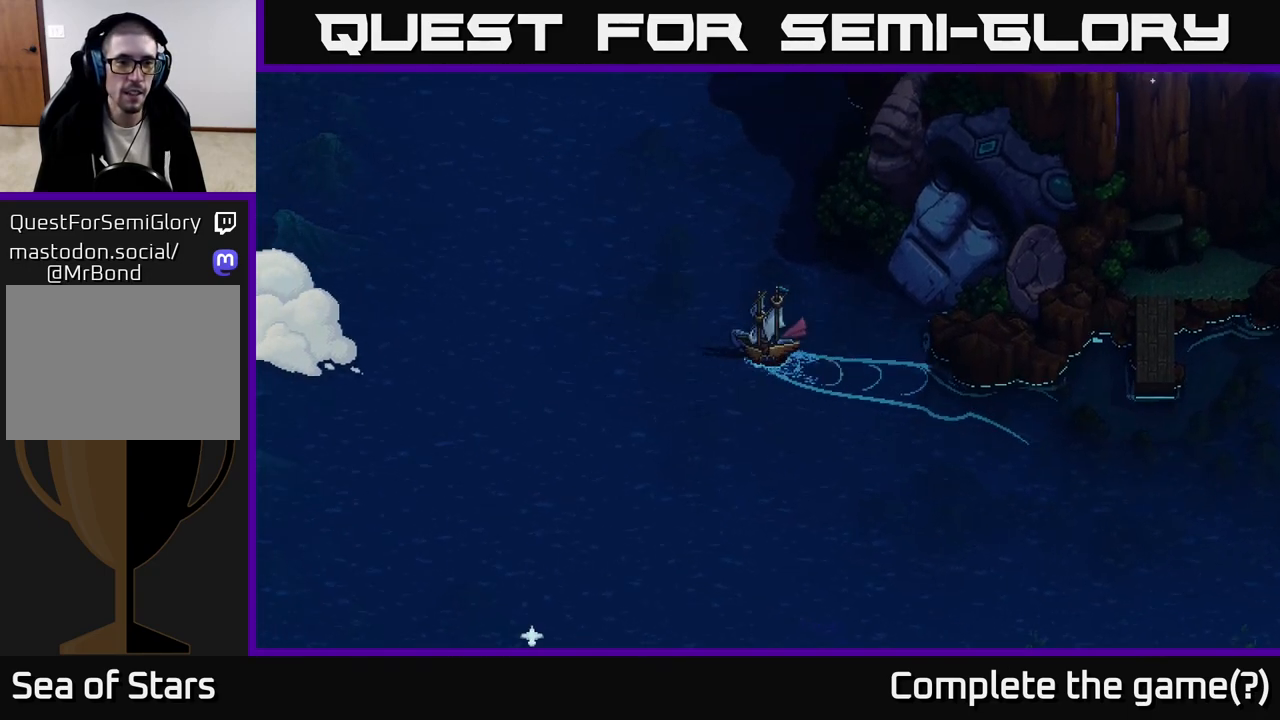
{"buttons": ["X", "L2"], "left_stick": "center", "right_stick": "center", "events": [[267, "left_stick", "right"], [400, "left_stick", "center"], [483, "L2", "down"]]}
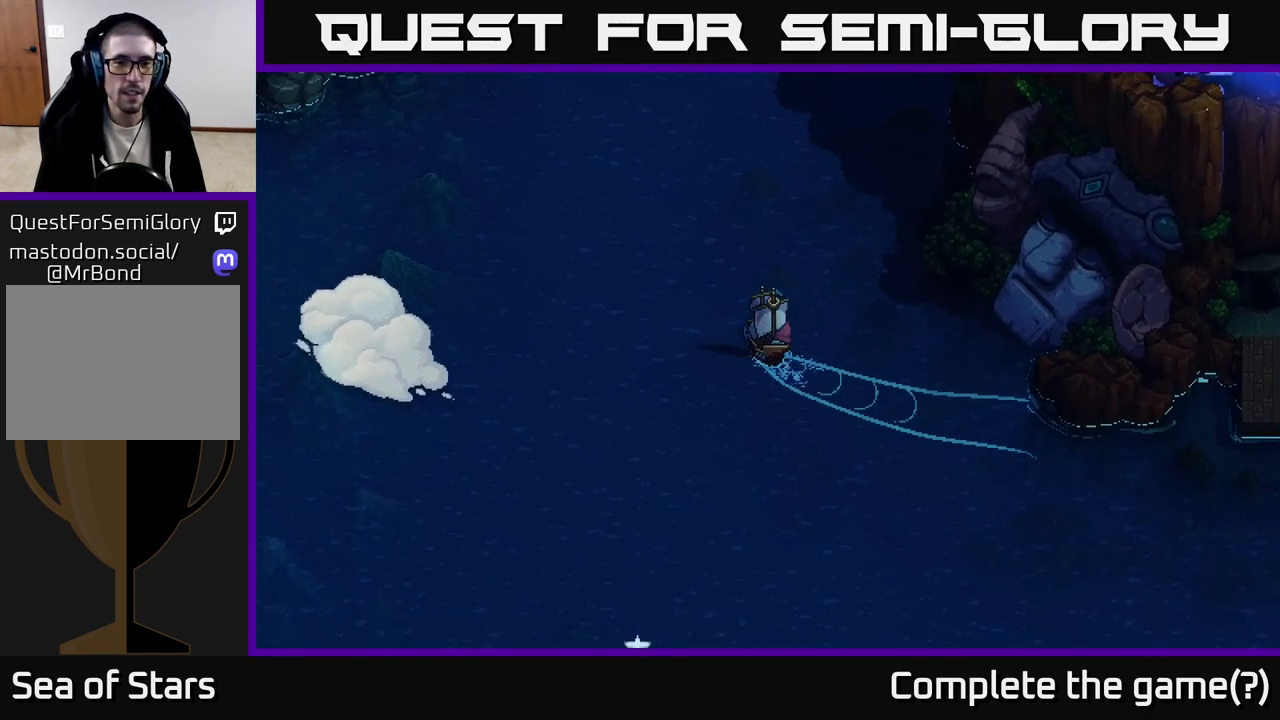
{"buttons": ["X"], "left_stick": "center", "right_stick": "center", "events": [[500, "L2", "up"]]}
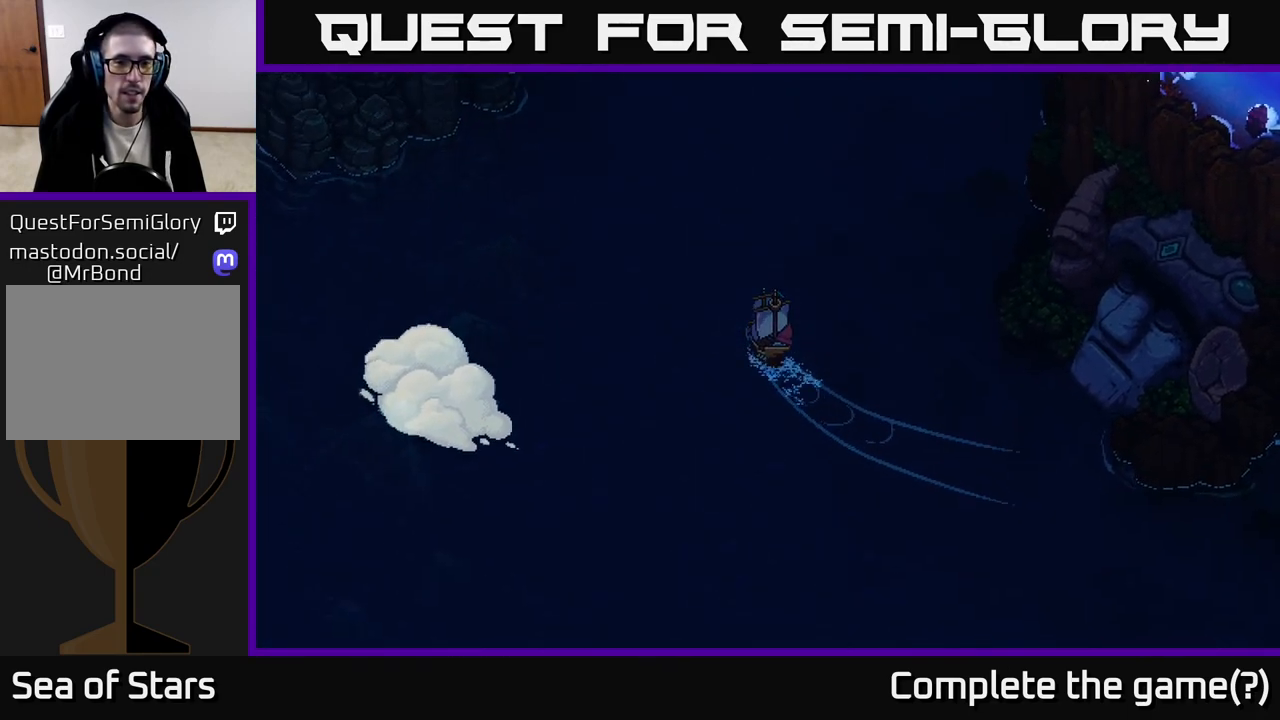
{"buttons": ["X"], "left_stick": "center", "right_stick": "center", "events": []}
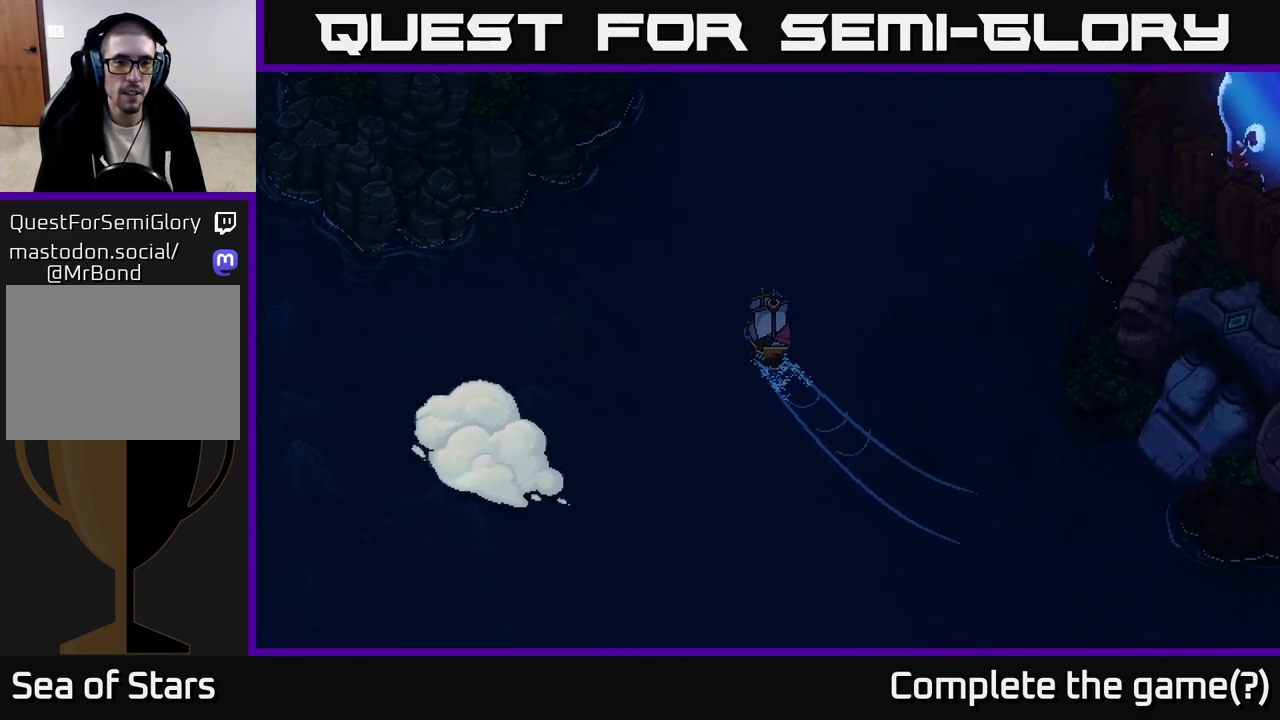
{"buttons": ["X"], "left_stick": "center", "right_stick": "center", "events": [[133, "left_stick", "right"], [450, "left_stick", "center"]]}
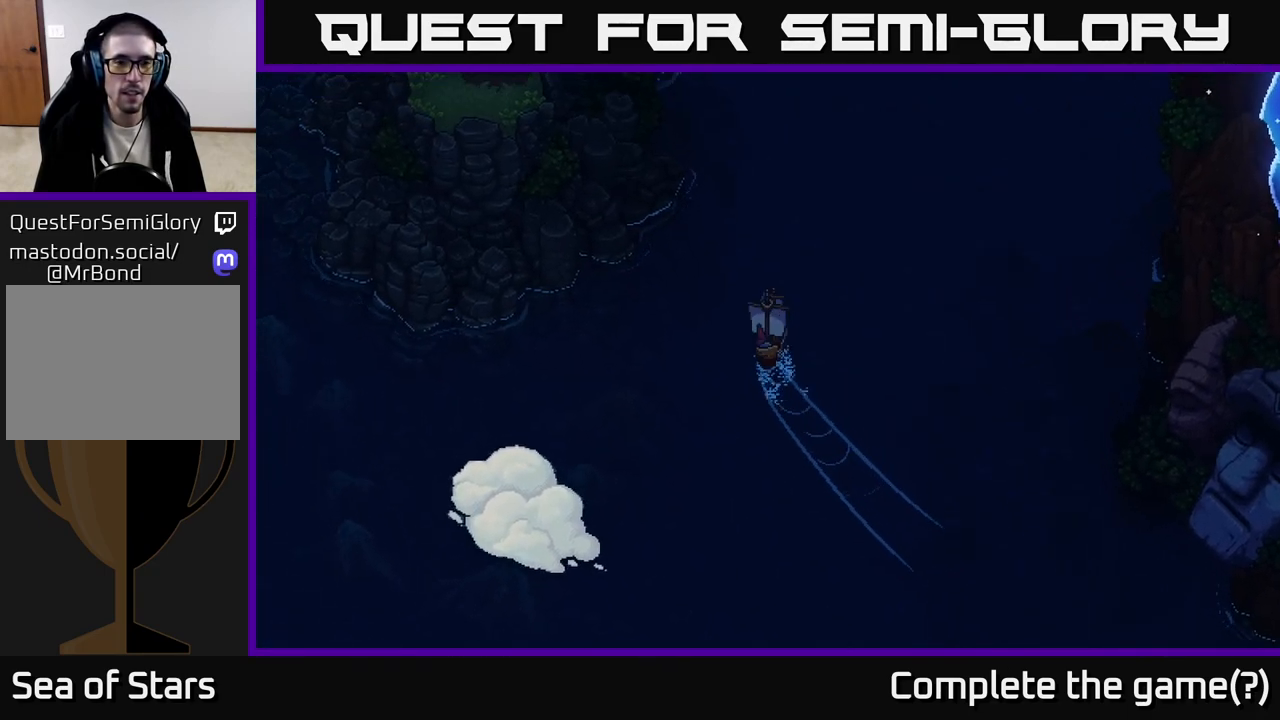
{"buttons": ["X"], "left_stick": "center", "right_stick": "center", "events": []}
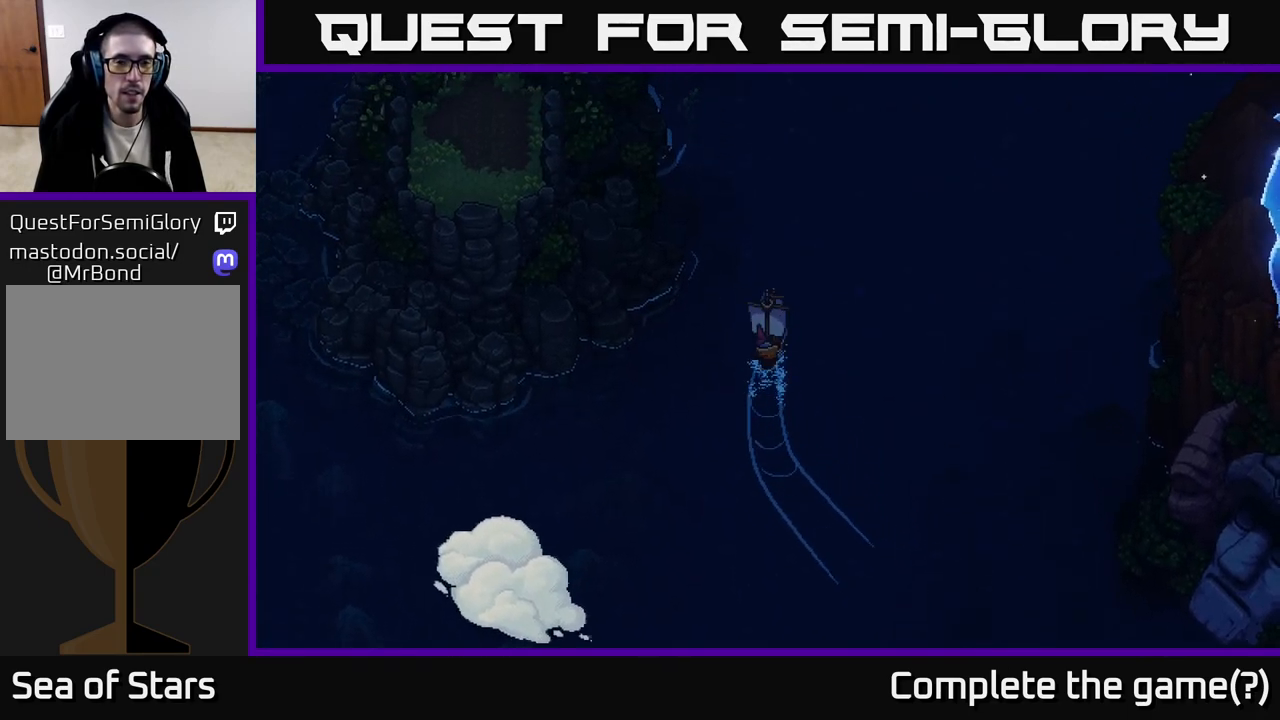
{"buttons": ["X"], "left_stick": "center", "right_stick": "center", "events": [[367, "left_stick", "left"], [500, "left_stick", "center"]]}
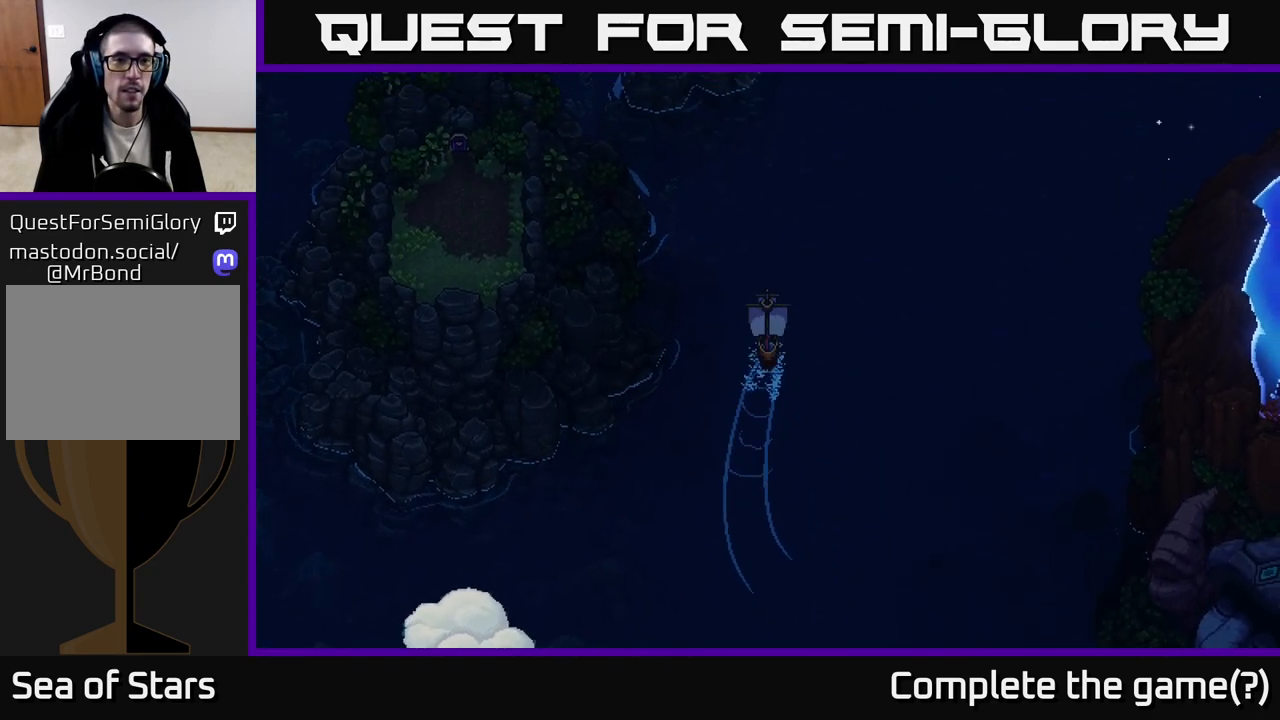
{"buttons": ["X"], "left_stick": "center", "right_stick": "center", "events": []}
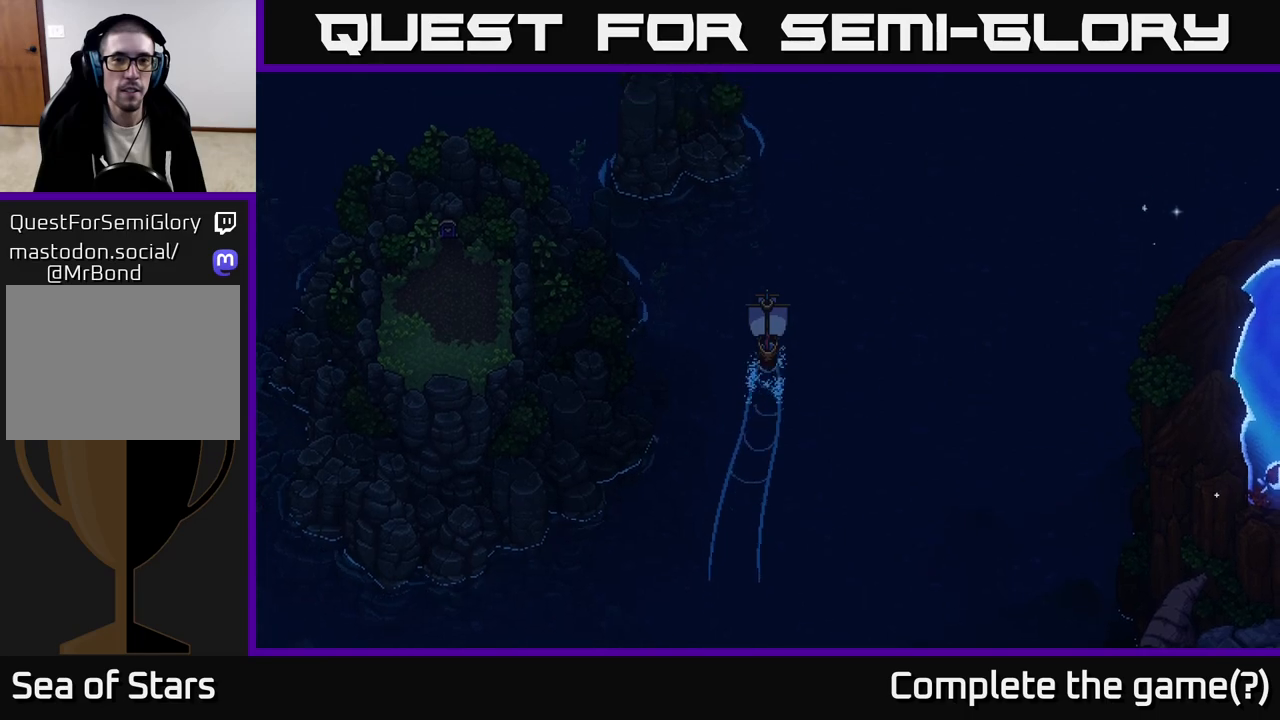
{"buttons": ["X"], "left_stick": "center", "right_stick": "center", "events": [[200, "left_stick", "right"], [433, "left_stick", "center"]]}
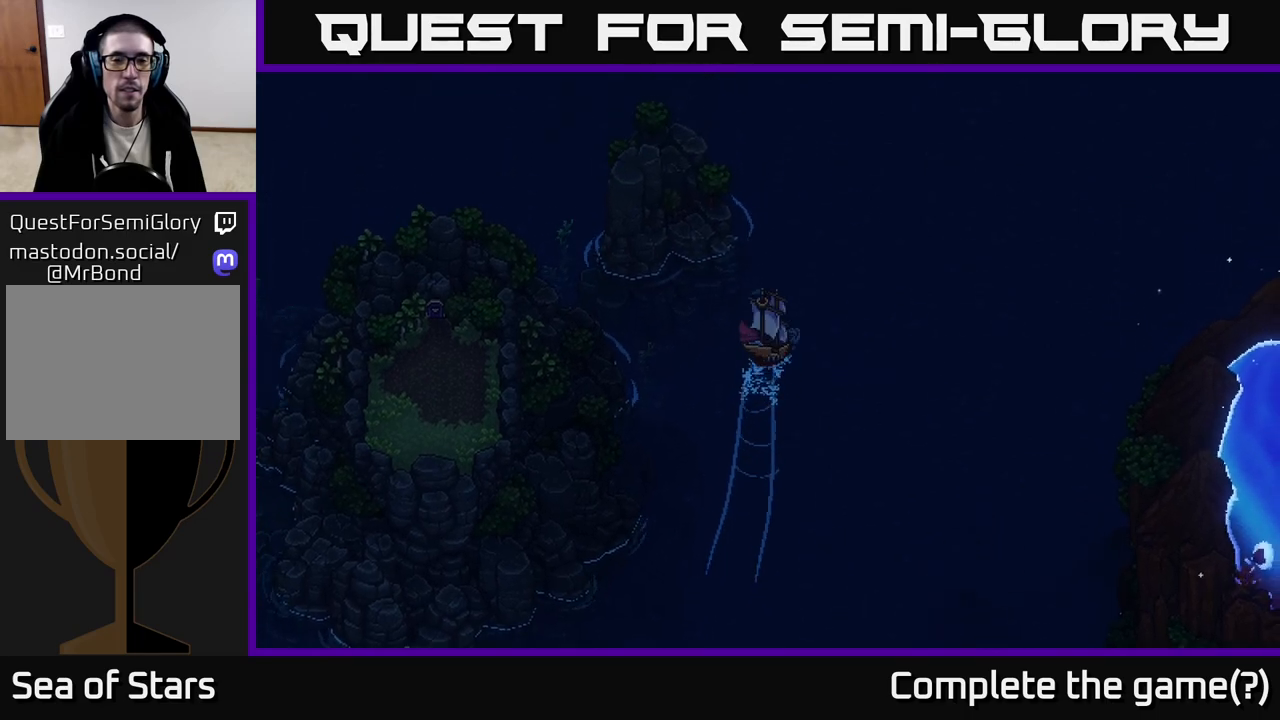
{"buttons": ["X", "R2"], "left_stick": "center", "right_stick": "center", "events": [[317, "R2", "down"]]}
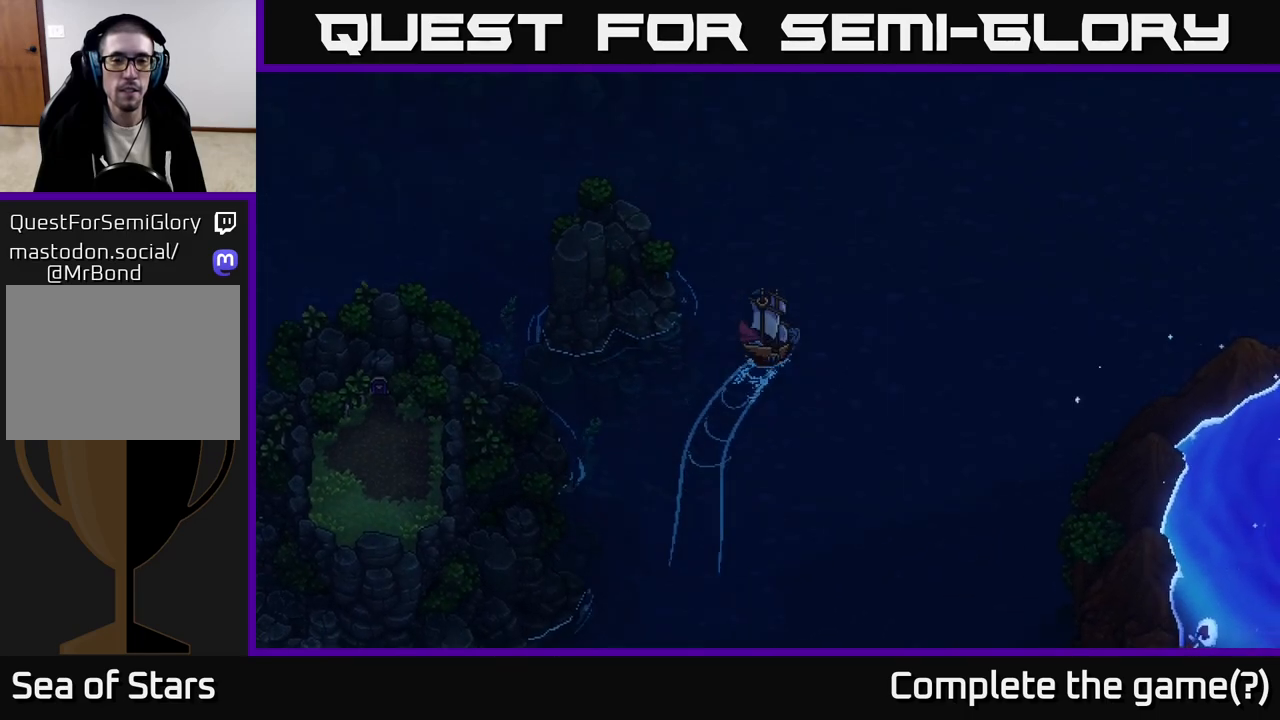
{"buttons": ["X", "R2"], "left_stick": "left", "right_stick": "center", "events": [[467, "left_stick", "left"]]}
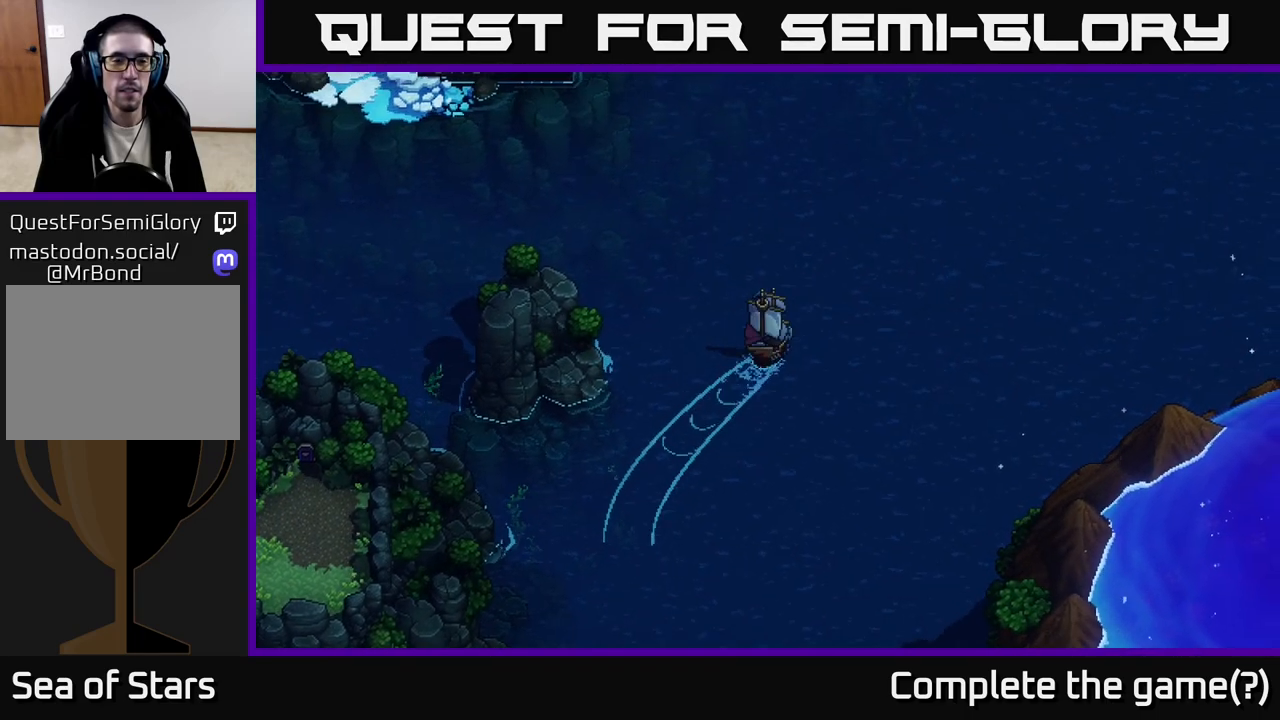
{"buttons": ["X", "R2"], "left_stick": "left", "right_stick": "center", "events": [[150, "left_stick", "center"], [433, "left_stick", "left"]]}
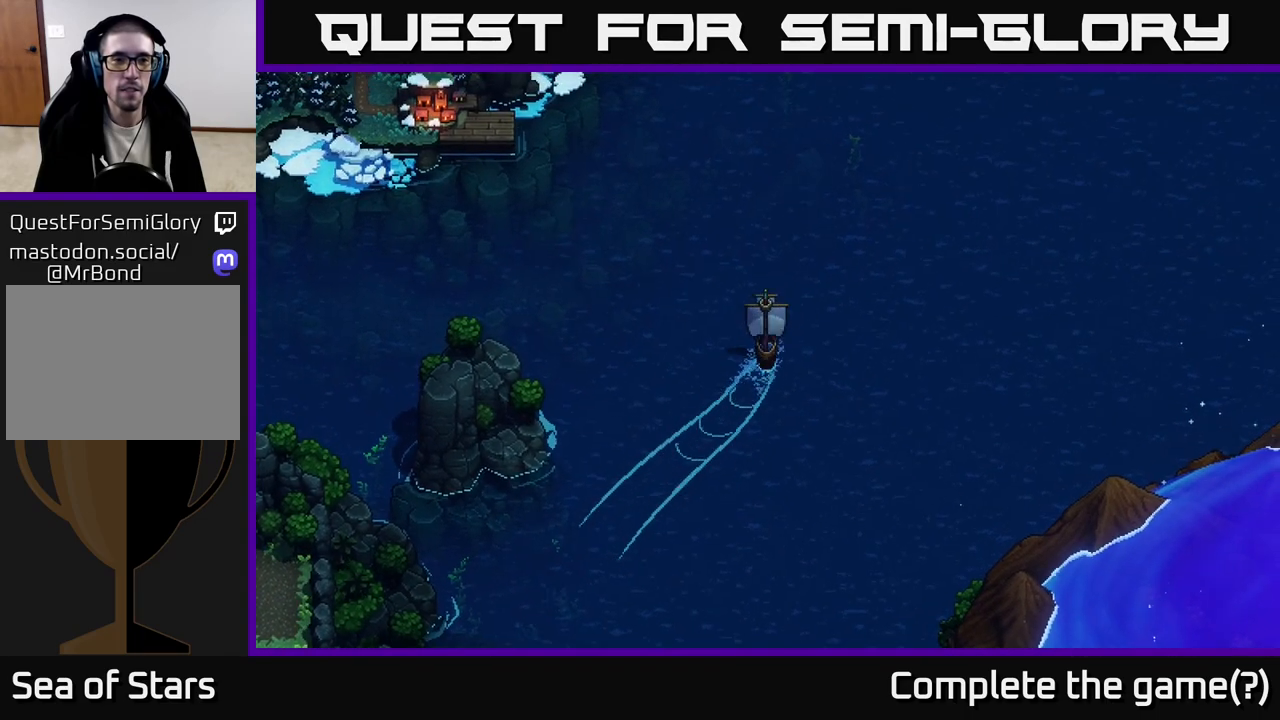
{"buttons": ["X", "R2"], "left_stick": "center", "right_stick": "center", "events": [[483, "left_stick", "center"]]}
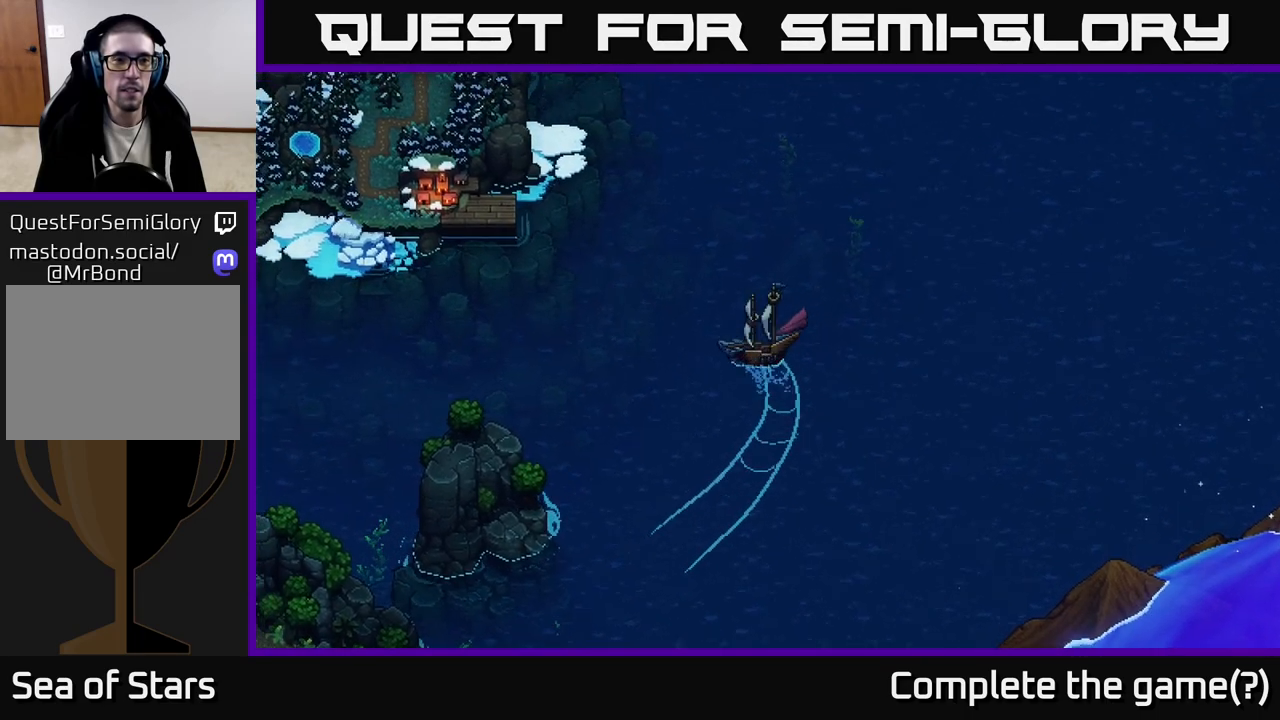
{"buttons": ["X", "R2"], "left_stick": "right", "right_stick": "center", "events": [[483, "left_stick", "right"]]}
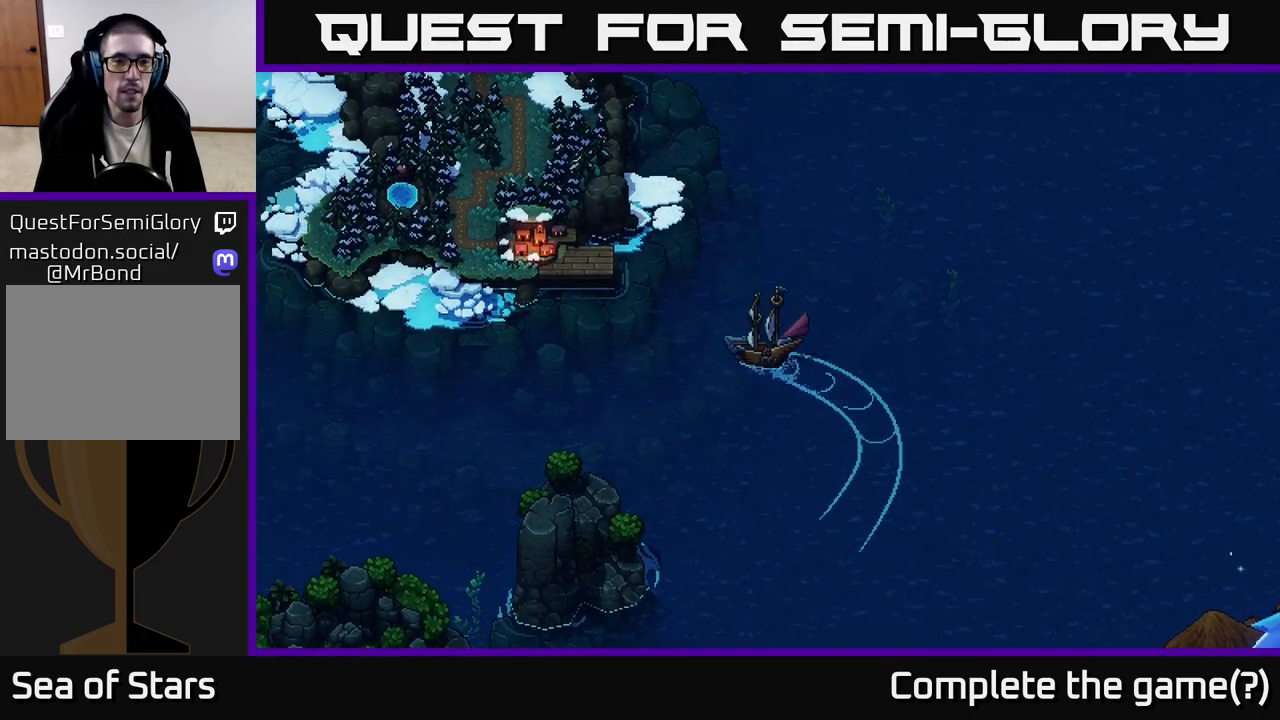
{"buttons": ["X"], "left_stick": "center", "right_stick": "center", "events": [[167, "left_stick", "center"], [350, "R2", "up"]]}
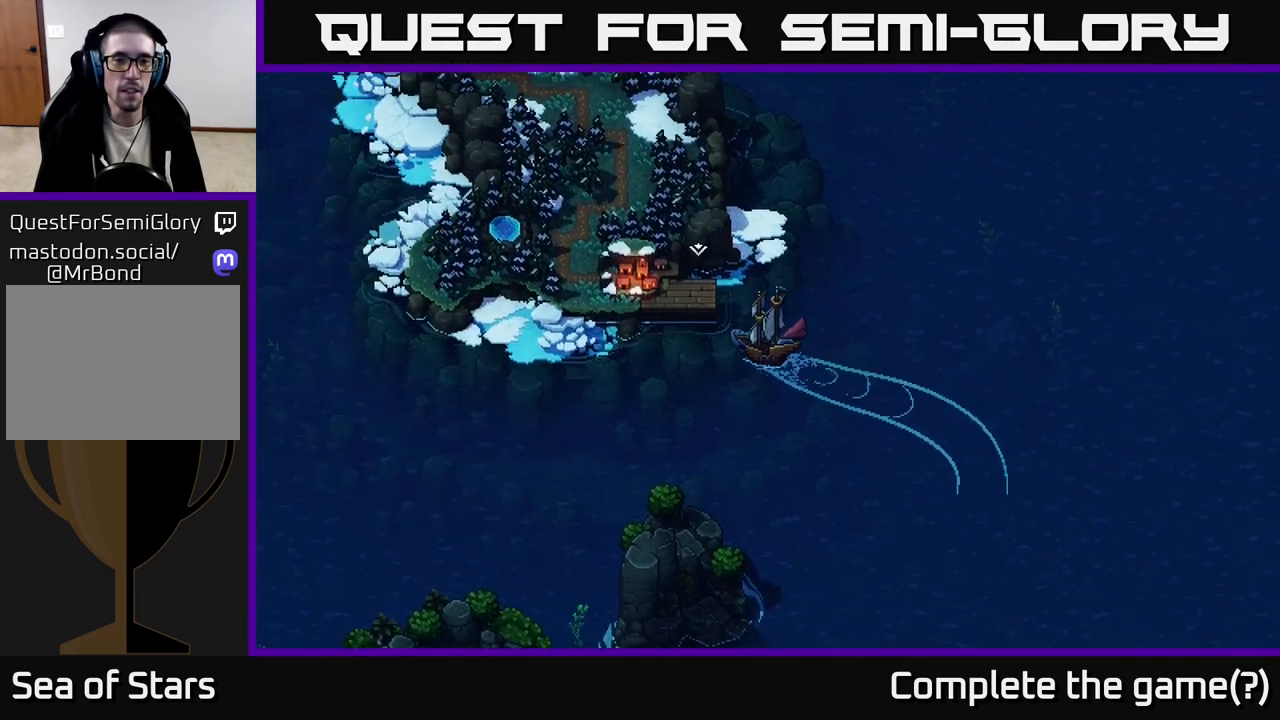
{"buttons": ["R2"], "left_stick": "center", "right_stick": "center", "events": [[117, "left_stick", "right"], [133, "X", "up"], [300, "R2", "down"], [300, "left_stick", "center"]]}
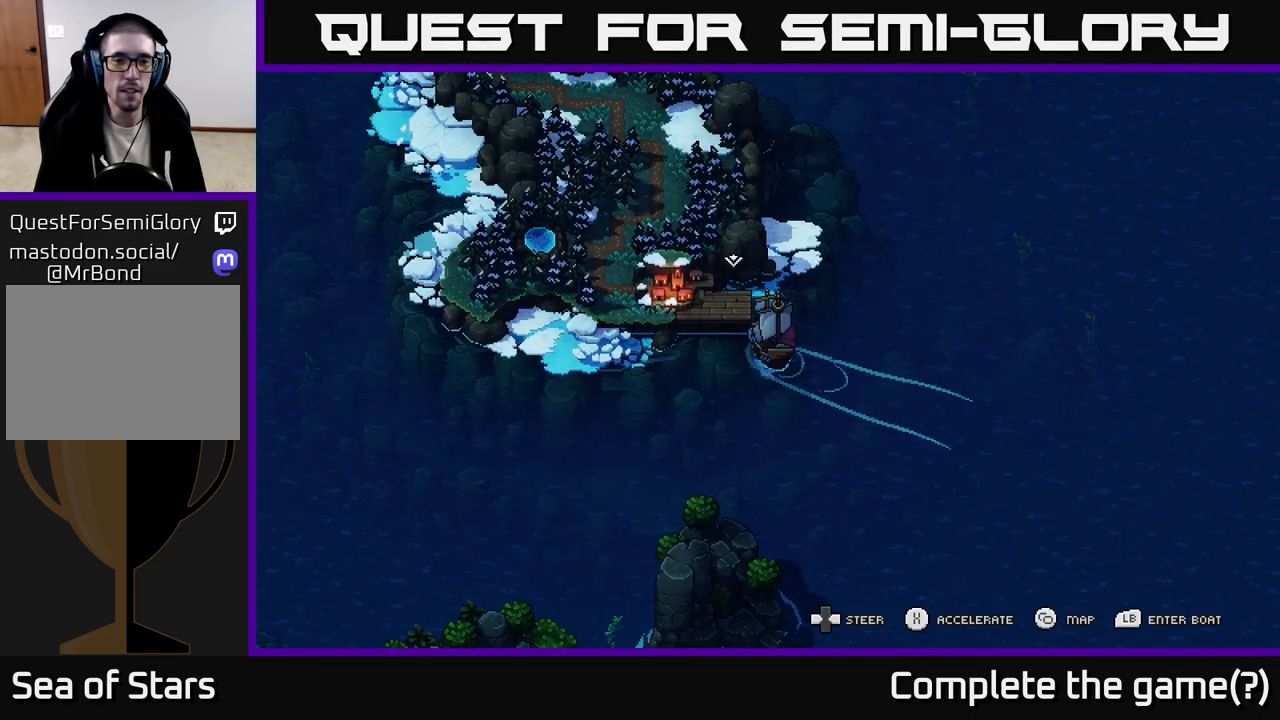
{"buttons": ["R2"], "left_stick": "center", "right_stick": "center", "events": []}
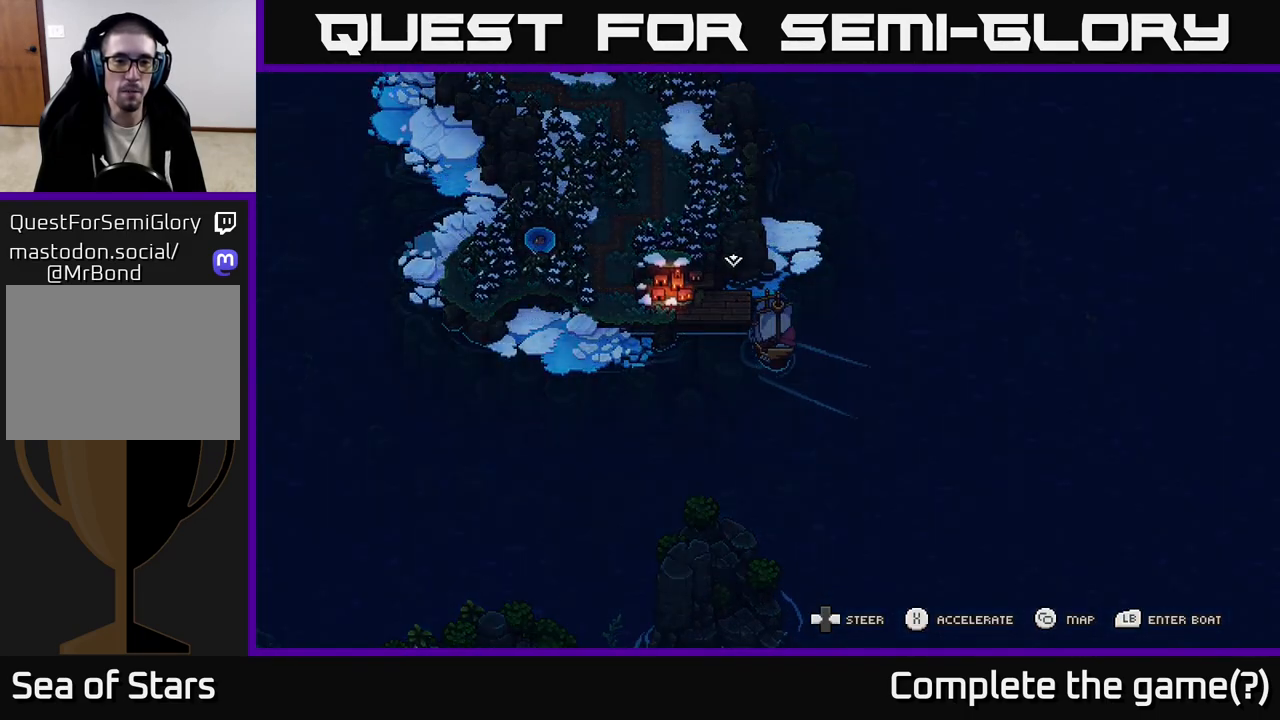
{"buttons": ["R2"], "left_stick": "center", "right_stick": "center", "events": []}
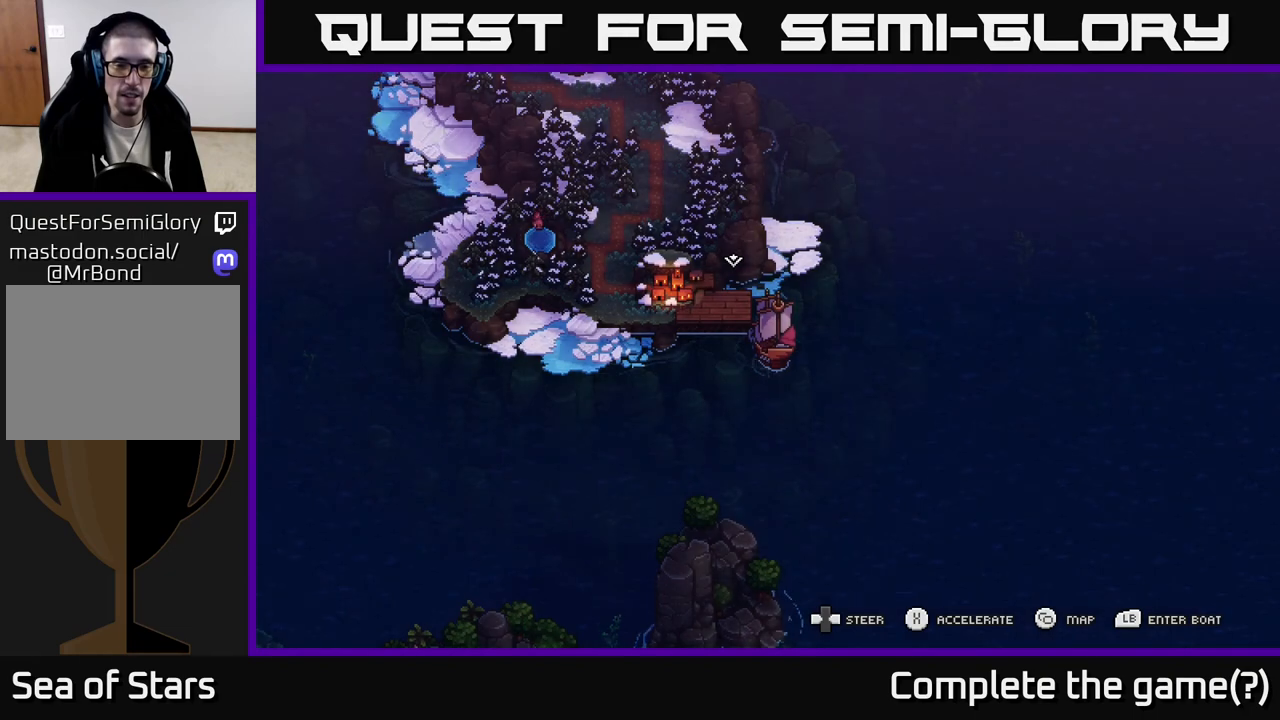
{"buttons": ["R2"], "left_stick": "center", "right_stick": "center", "events": []}
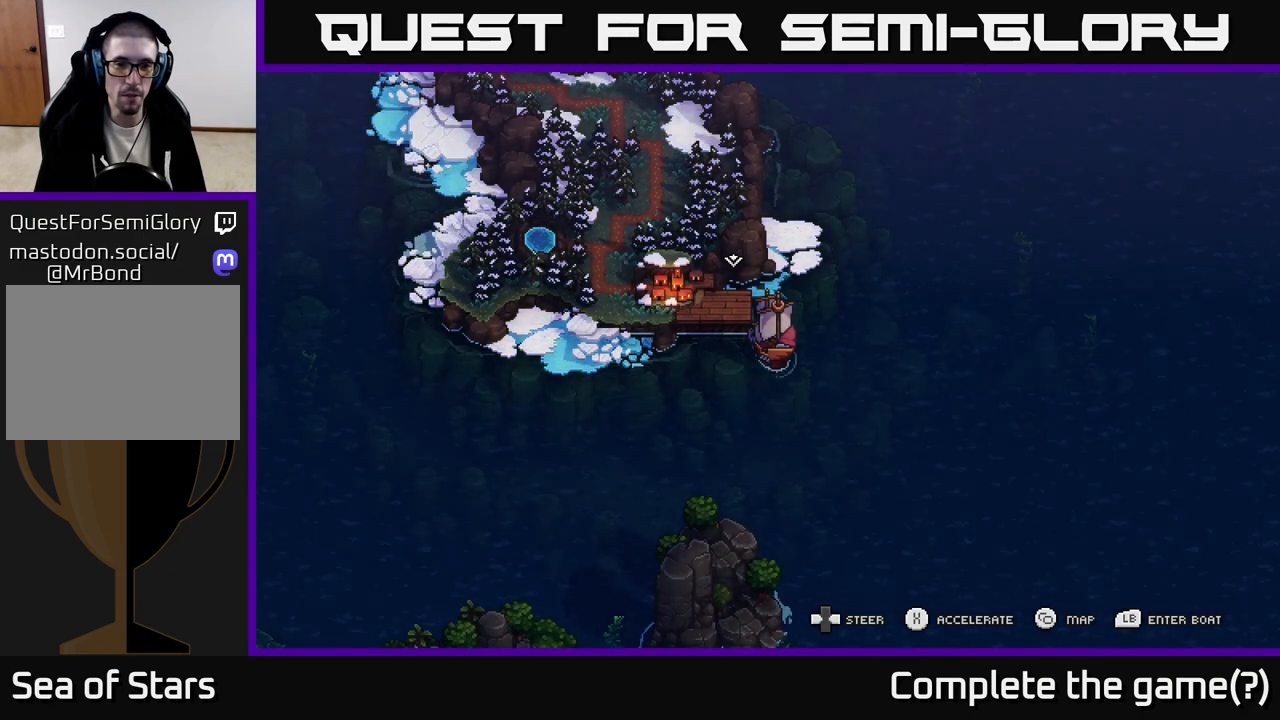
{"buttons": ["R2"], "left_stick": "center", "right_stick": "center", "events": []}